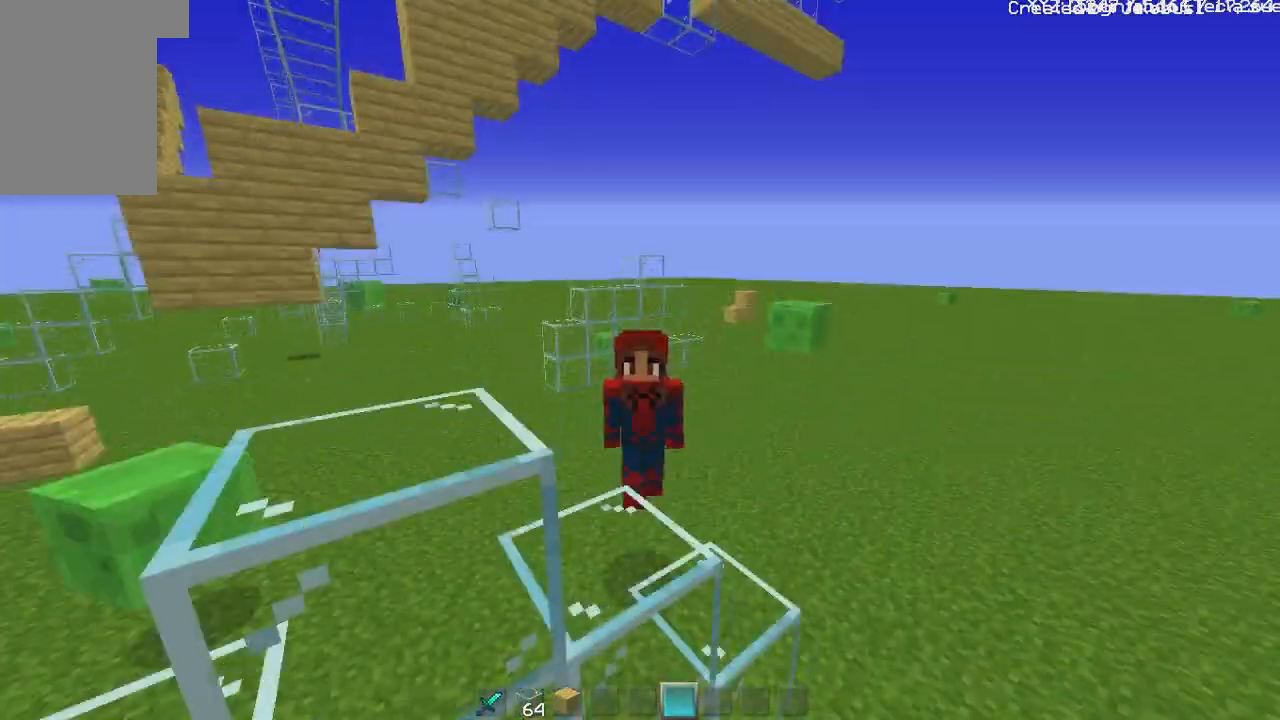
Gameplay with keyboard and mouse; each line is a JSON object with the keys and mouse buttons held at the frame after it. "events" lists presses ("down") and releases ("up") of "a", "d", "s", "shift", "w", "mouse_left" and "mouse_right" between this image and that frame as [ms after this image, input, new state], when the widget could be followed in between. "mouse_left", "mouse_right" = the "left", "right" buttons of the "mouse" list. No other keys are recorded. Fast repeated clicks can show as one long hold. Mouse movement is not recorded.
{"keys": ["d", "w"], "mouse": [], "events": [[267, "d", "down"]]}
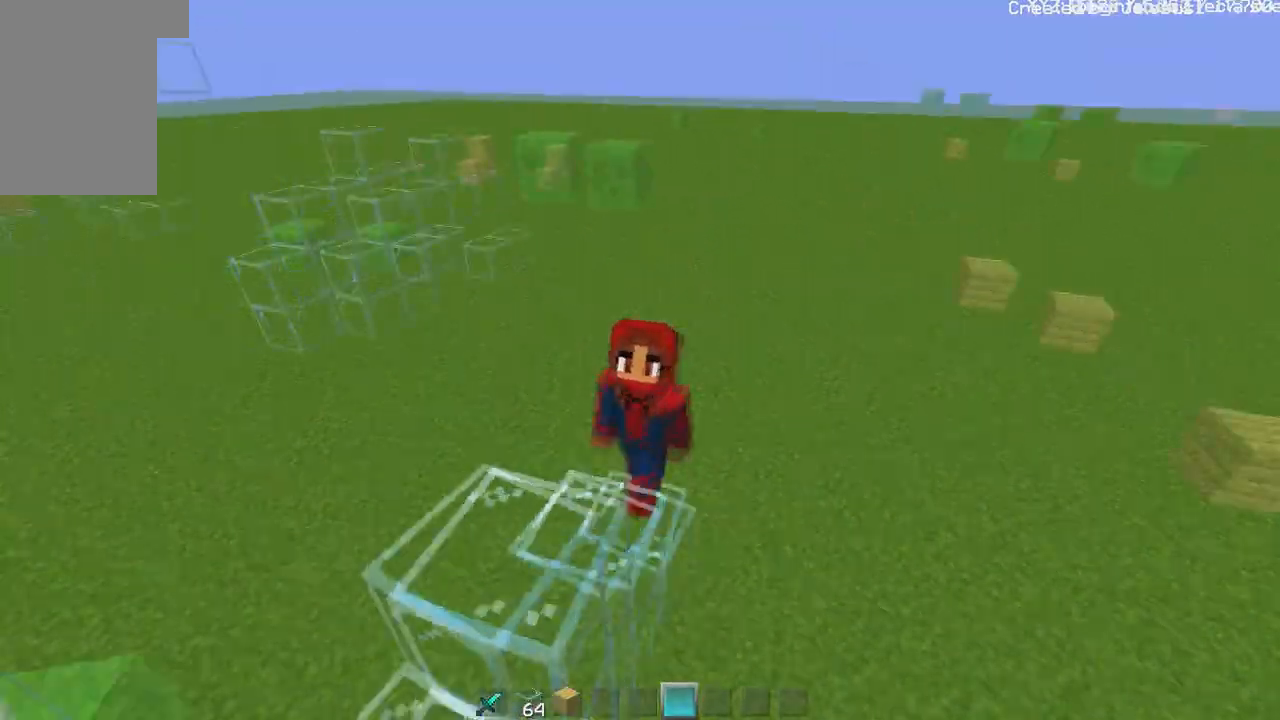
{"keys": ["a", "w"], "mouse": [], "events": [[150, "d", "up"], [334, "a", "down"]]}
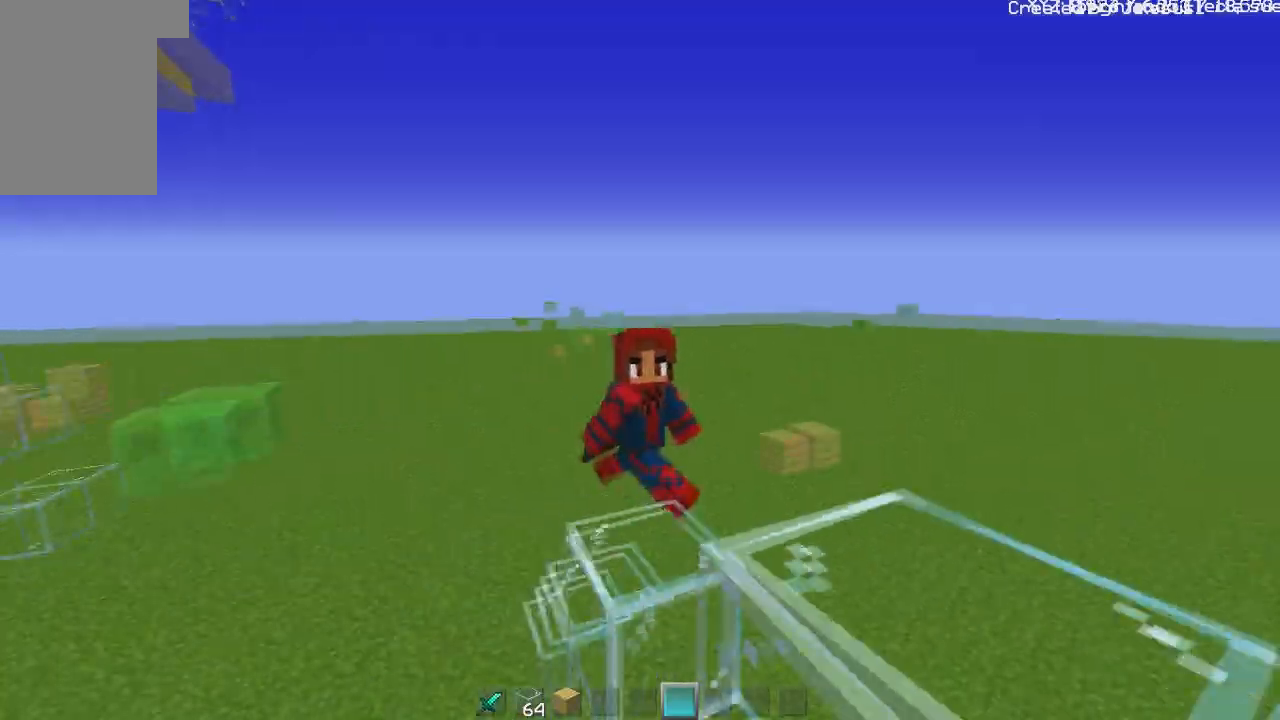
{"keys": ["w"], "mouse": [], "events": [[66, "a", "up"], [217, "d", "down"], [367, "d", "up"]]}
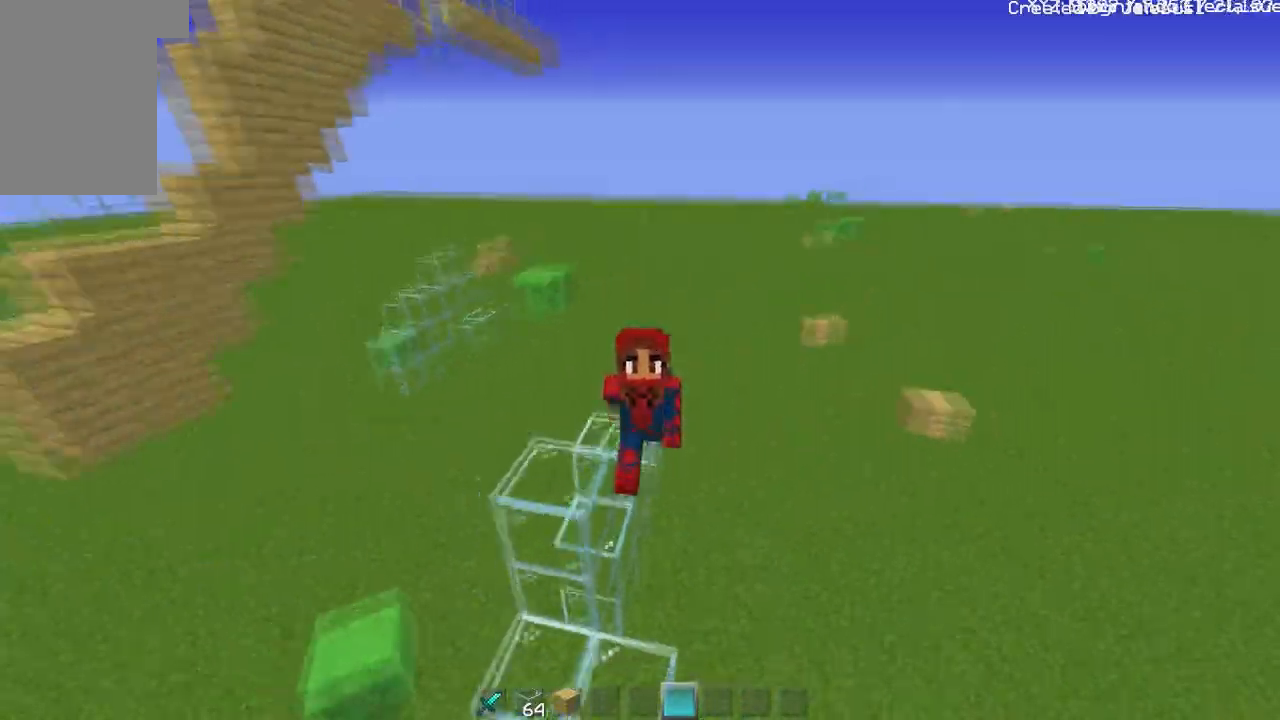
{"keys": ["w"], "mouse": [], "events": [[317, "a", "down"], [467, "a", "up"]]}
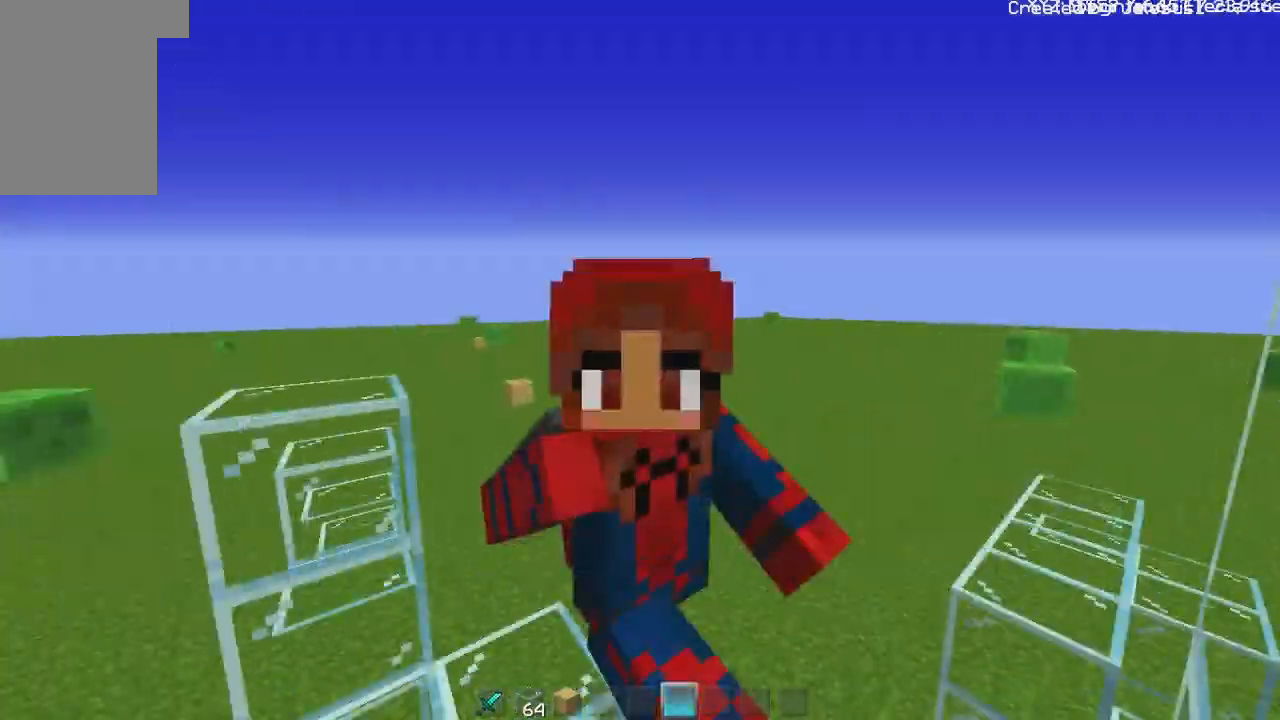
{"keys": ["w"], "mouse": [], "events": []}
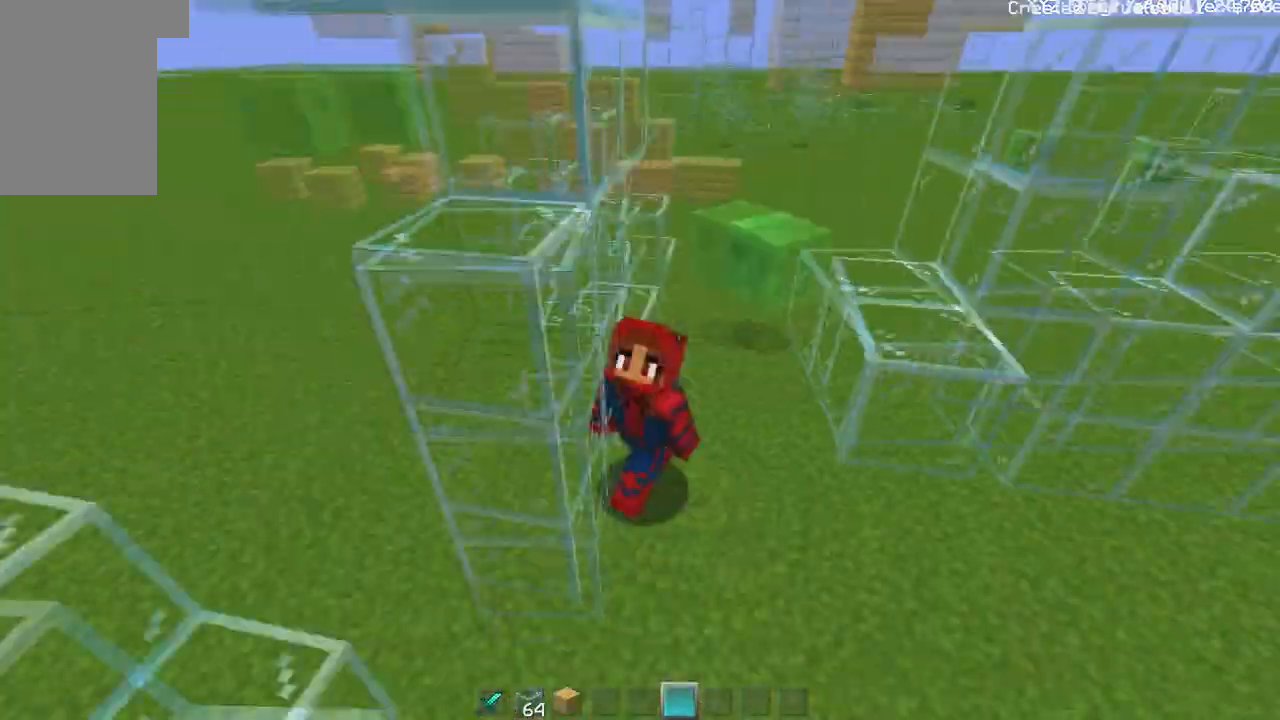
{"keys": ["w"], "mouse": [], "events": []}
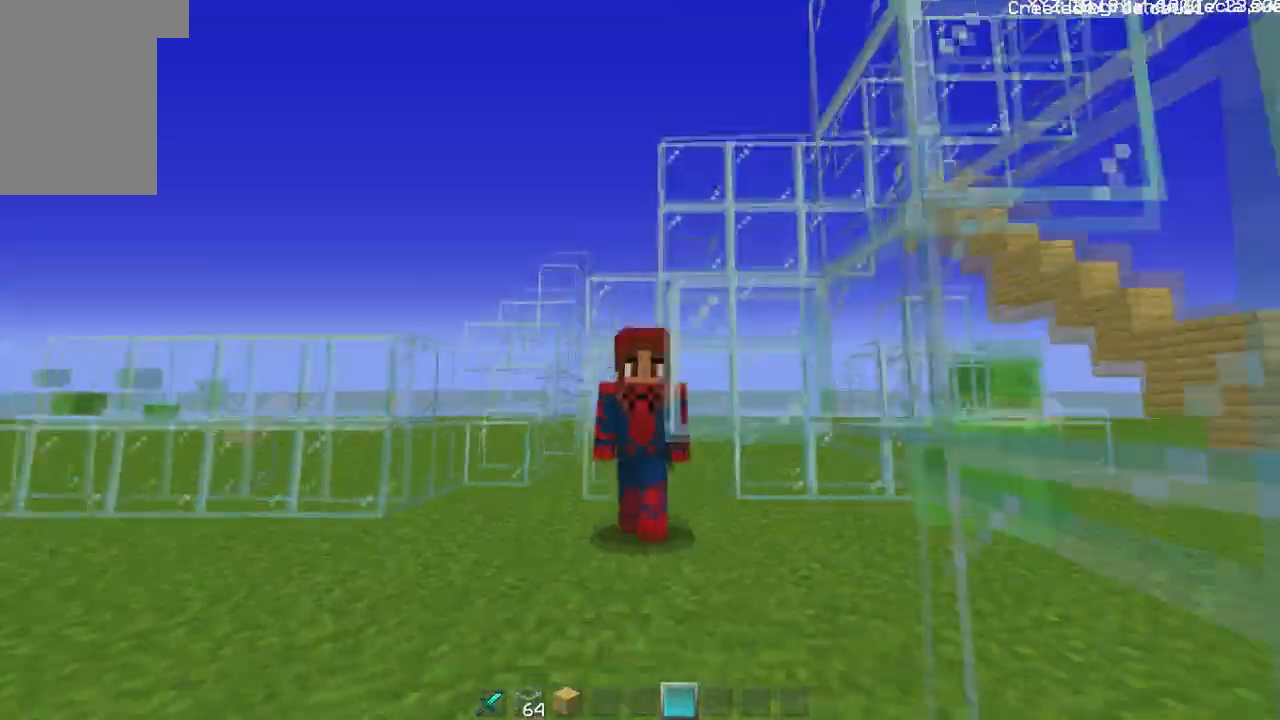
{"keys": ["w"], "mouse": [], "events": []}
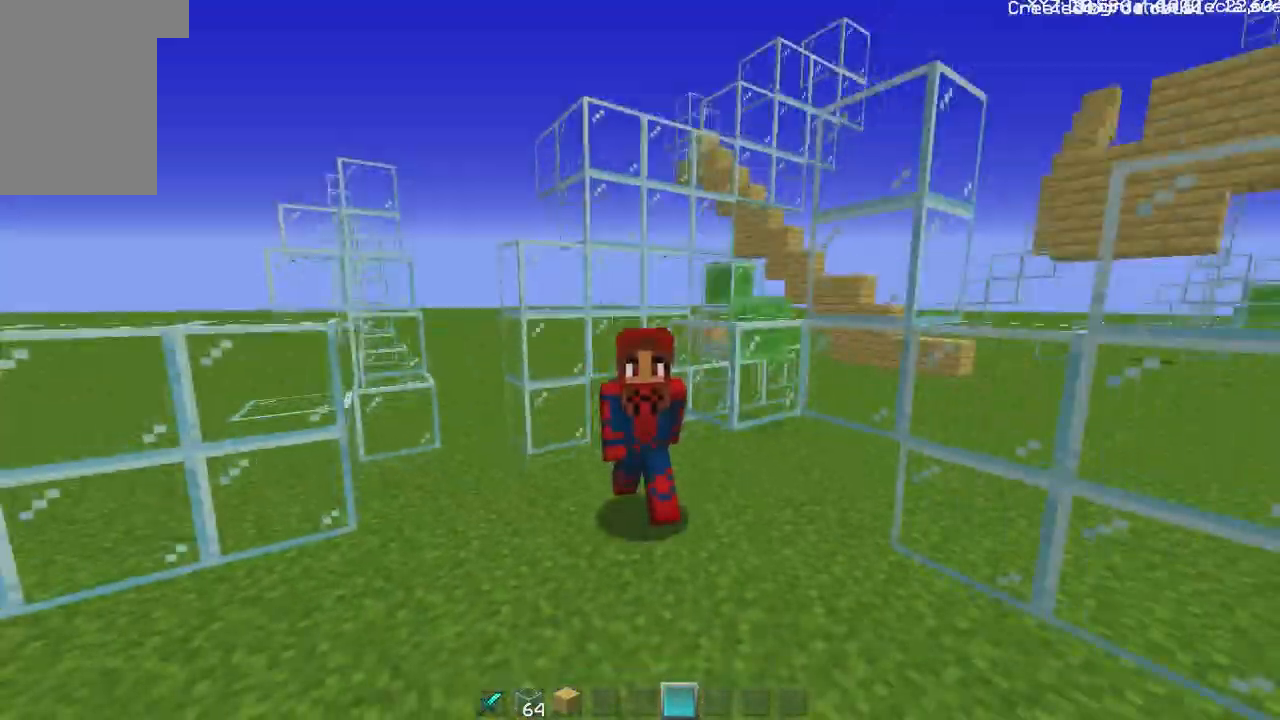
{"keys": ["w"], "mouse": [], "events": []}
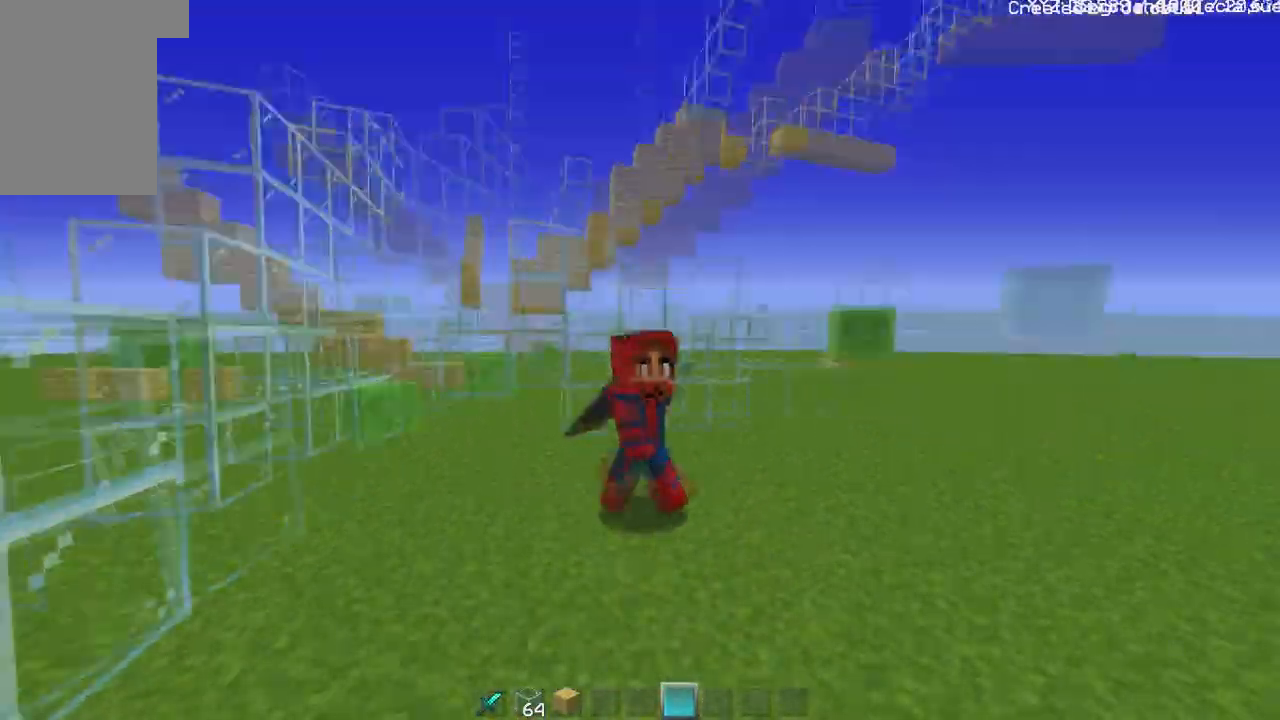
{"keys": ["w"], "mouse": [], "events": []}
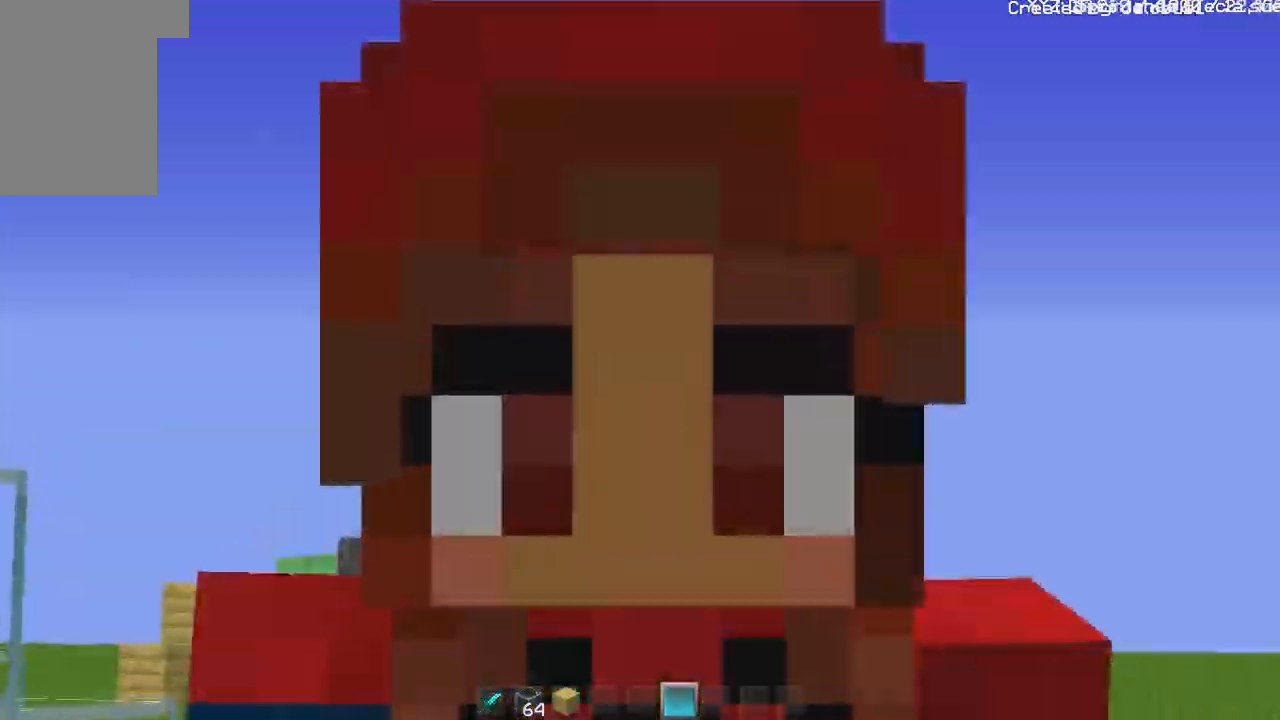
{"keys": ["w"], "mouse": [], "events": []}
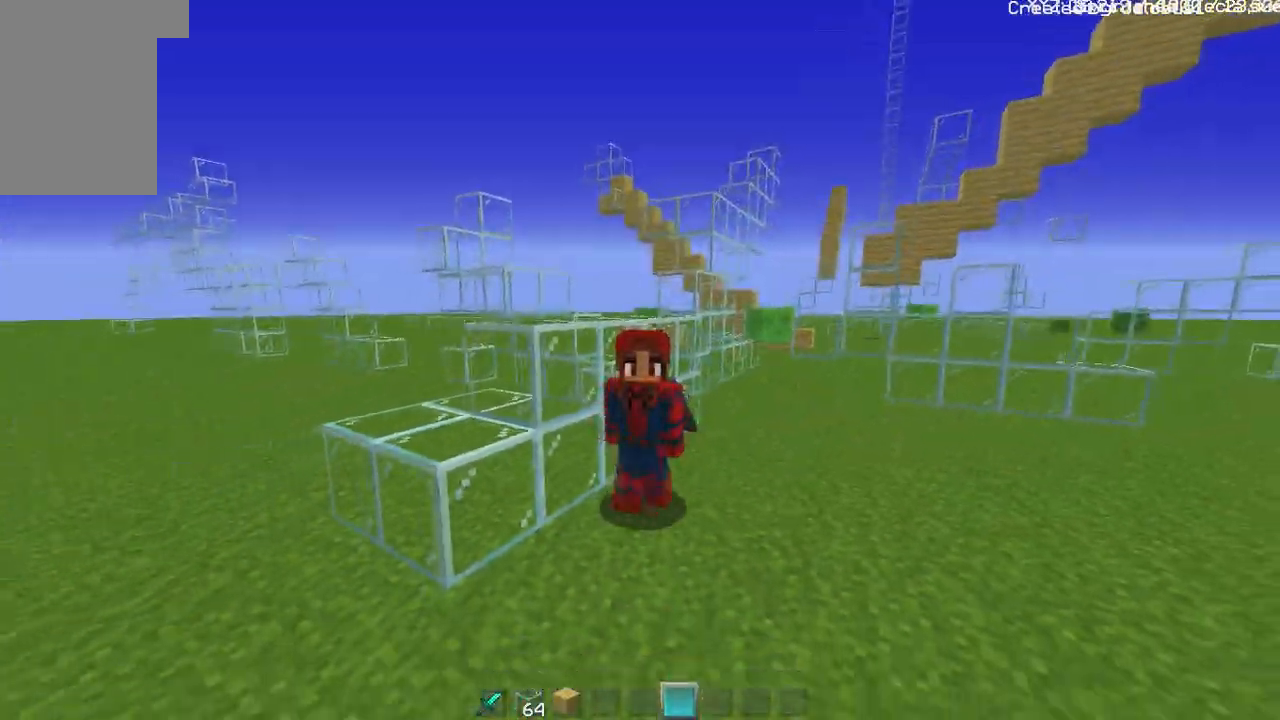
{"keys": ["w"], "mouse": [], "events": []}
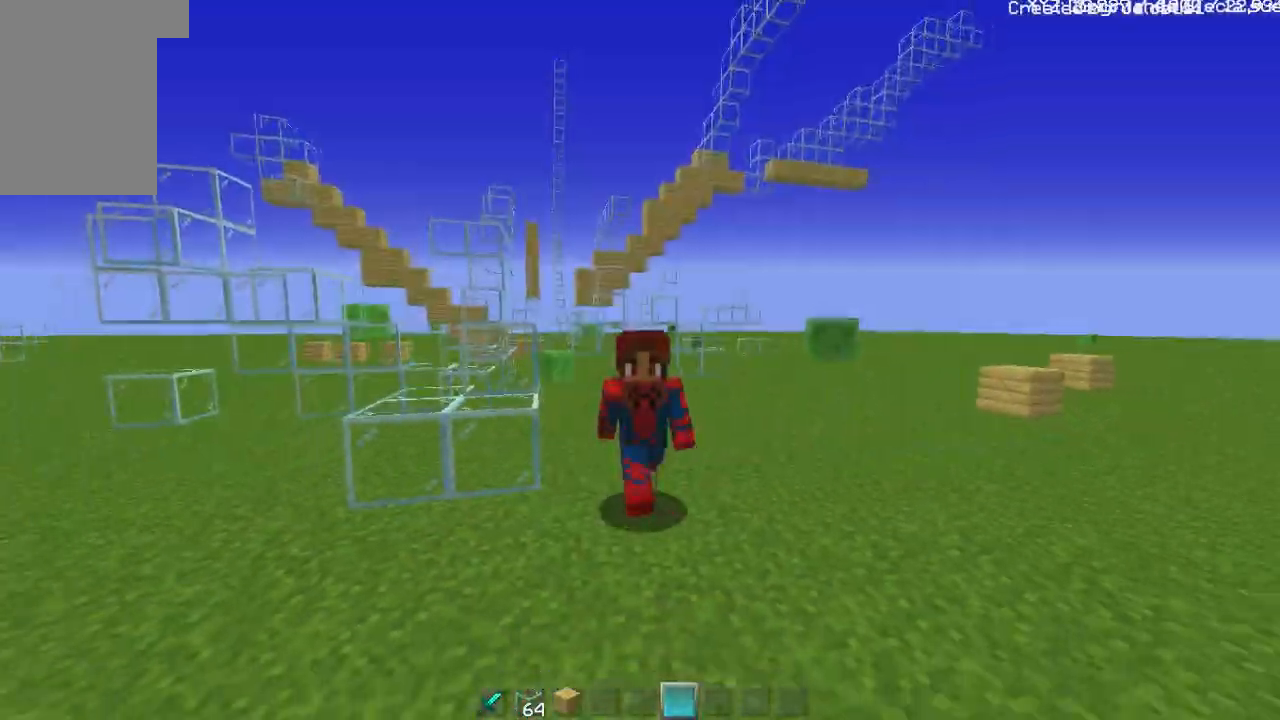
{"keys": ["w"], "mouse": [], "events": []}
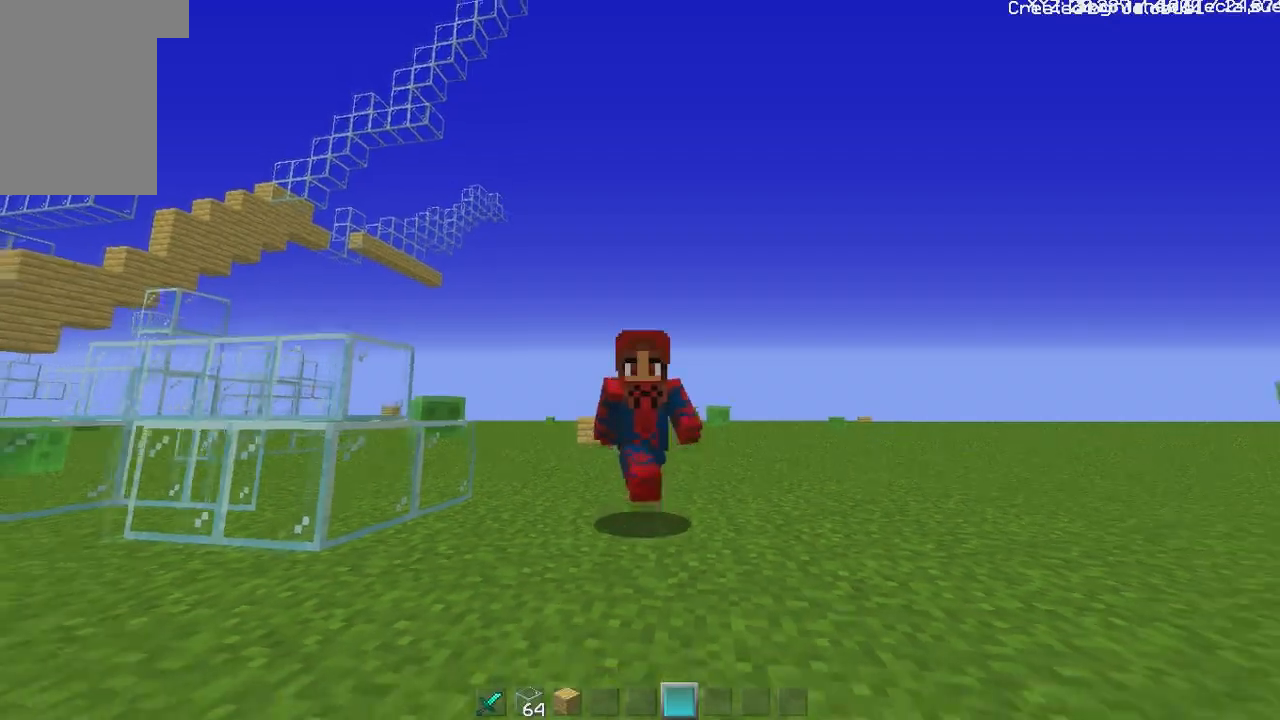
{"keys": ["a", "w"], "mouse": [], "events": [[167, "a", "down"]]}
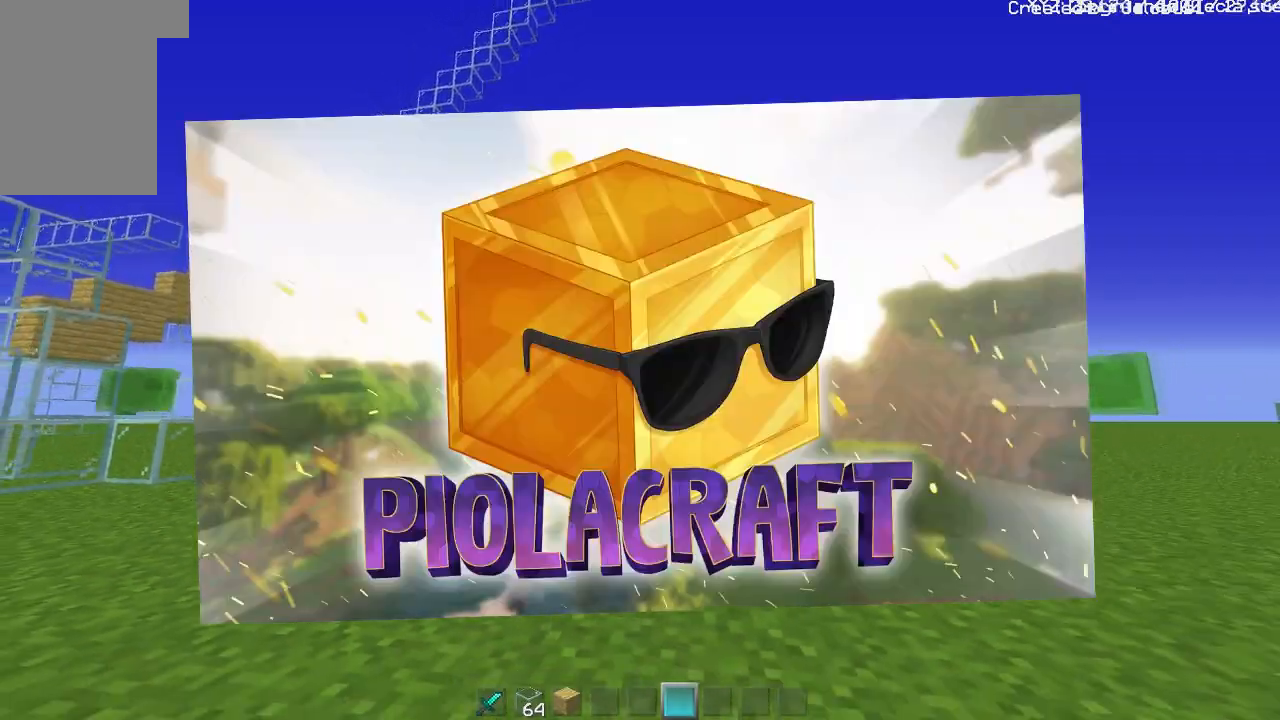
{"keys": ["w"], "mouse": [], "events": [[467, "a", "up"]]}
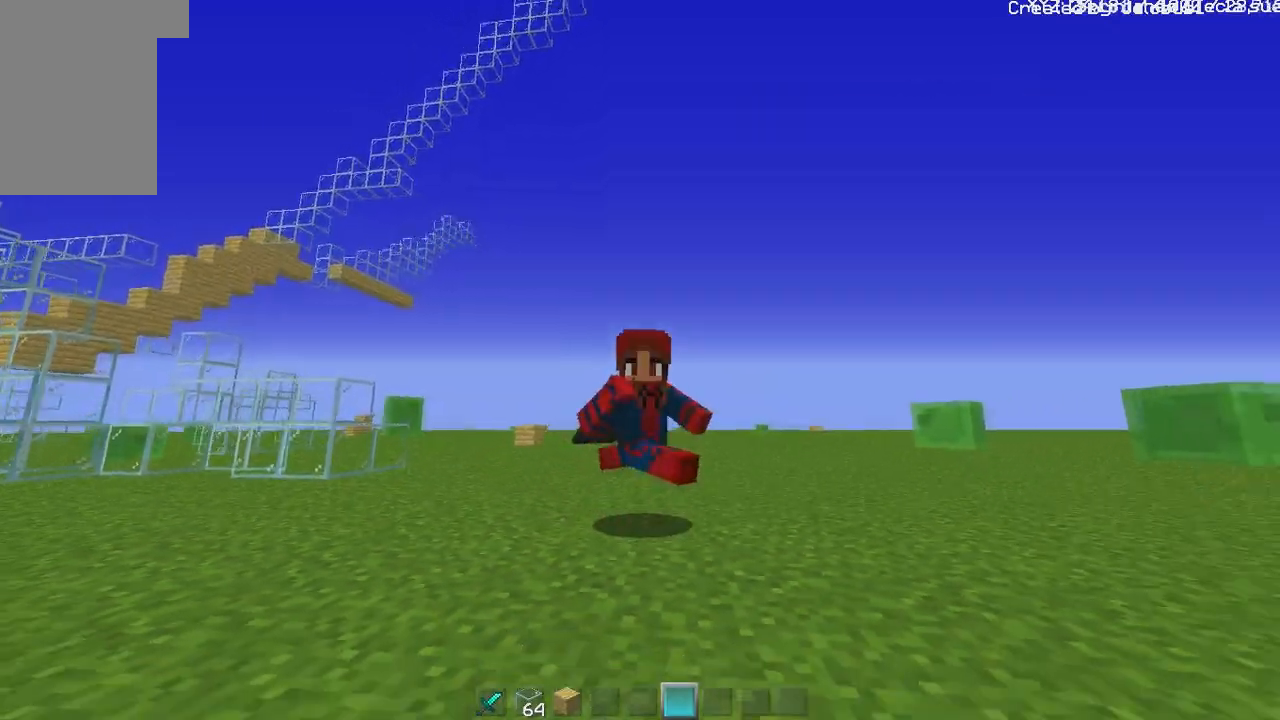
{"keys": ["w"], "mouse": [], "events": []}
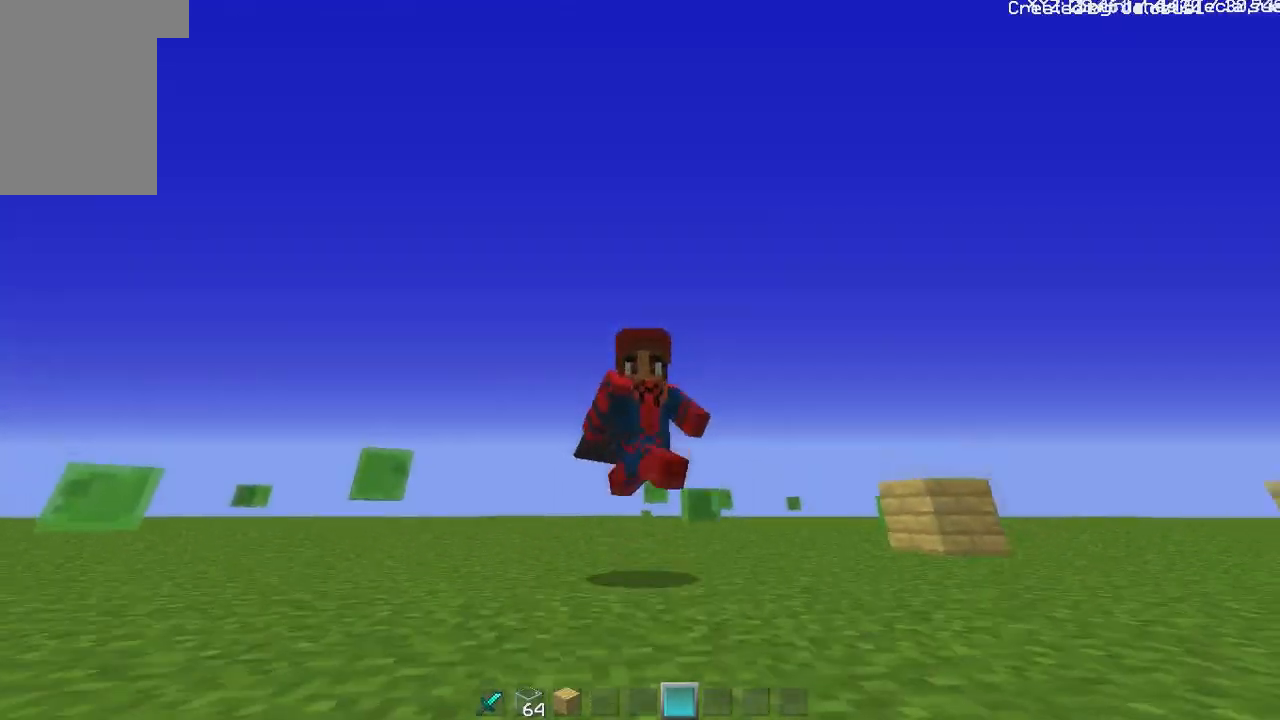
{"keys": ["w"], "mouse": [], "events": []}